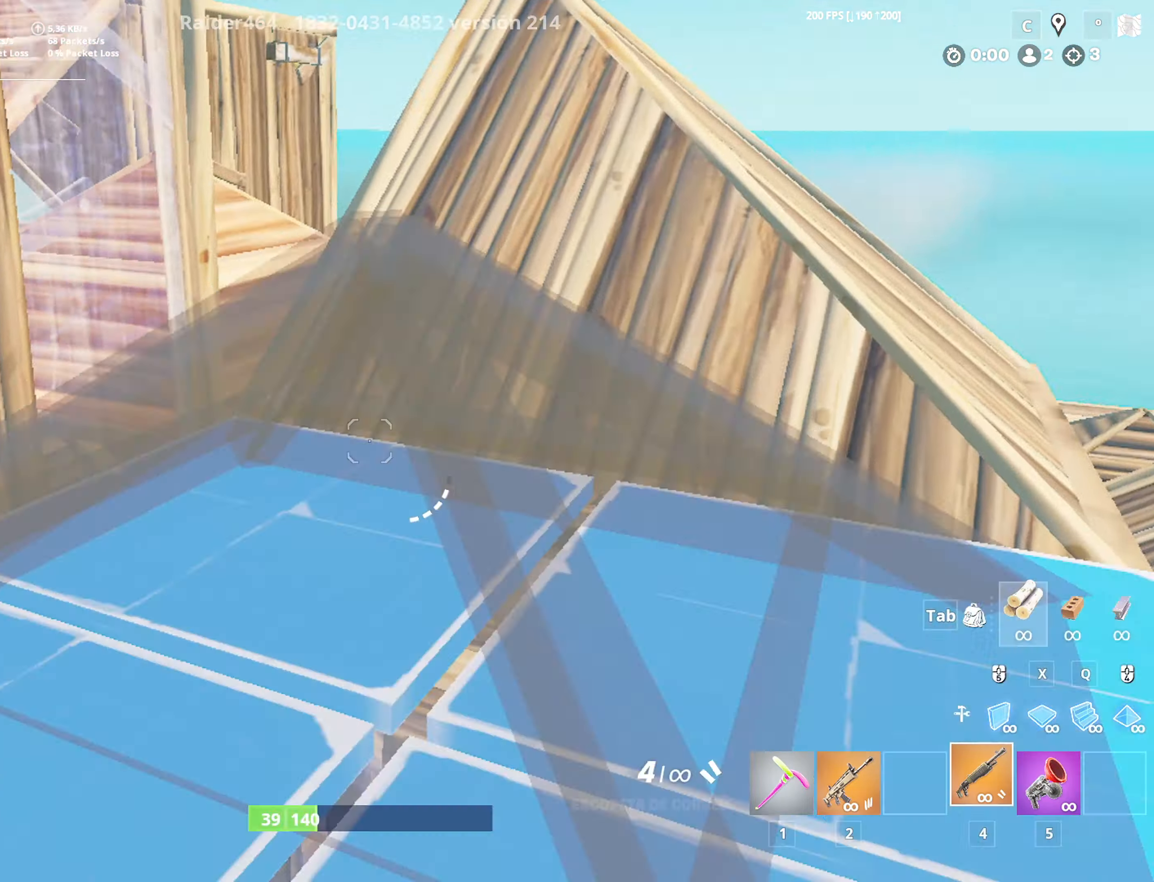
Gameplay with keyboard and mouse; each line is a JSON object with the keys and mouse buttons held at the frame after it. "events" lists presses ("down") and releases ("up") of "1", "2", "3", "4", "5", "a", "alt", "c", "caps_lock", "ctrl", "d", "e", "f", "g", "q", "r", "s", "shift", "space", "t", "tab", "v", "w", "x", "z", "mouse_left", "mouse_wheel" and "mouse_right" between this image and that frame as [ms after this image, input, new state], when the widget could be followed in between. "mouse_left", "mouse_wheel", "mouse_right" = the "left", "wheel", "right" buttons of the "mouse" list. No other keys are recorded. "wheel" means that the mouse wheel is clicked or scrolled. "mouse_move" is the direction in which the mouse moves at that frame (one of eight, or "still"), when it could be read.
{"keys": ["w"], "mouse": ["left"], "mouse_move": "up-left", "events": [[16, "f", "down"], [66, "mouse_left", "down"], [166, "a", "down"], [166, "mouse_left", "up"], [216, "f", "up"], [216, "mouse_left", "down"], [500, "a", "up"]]}
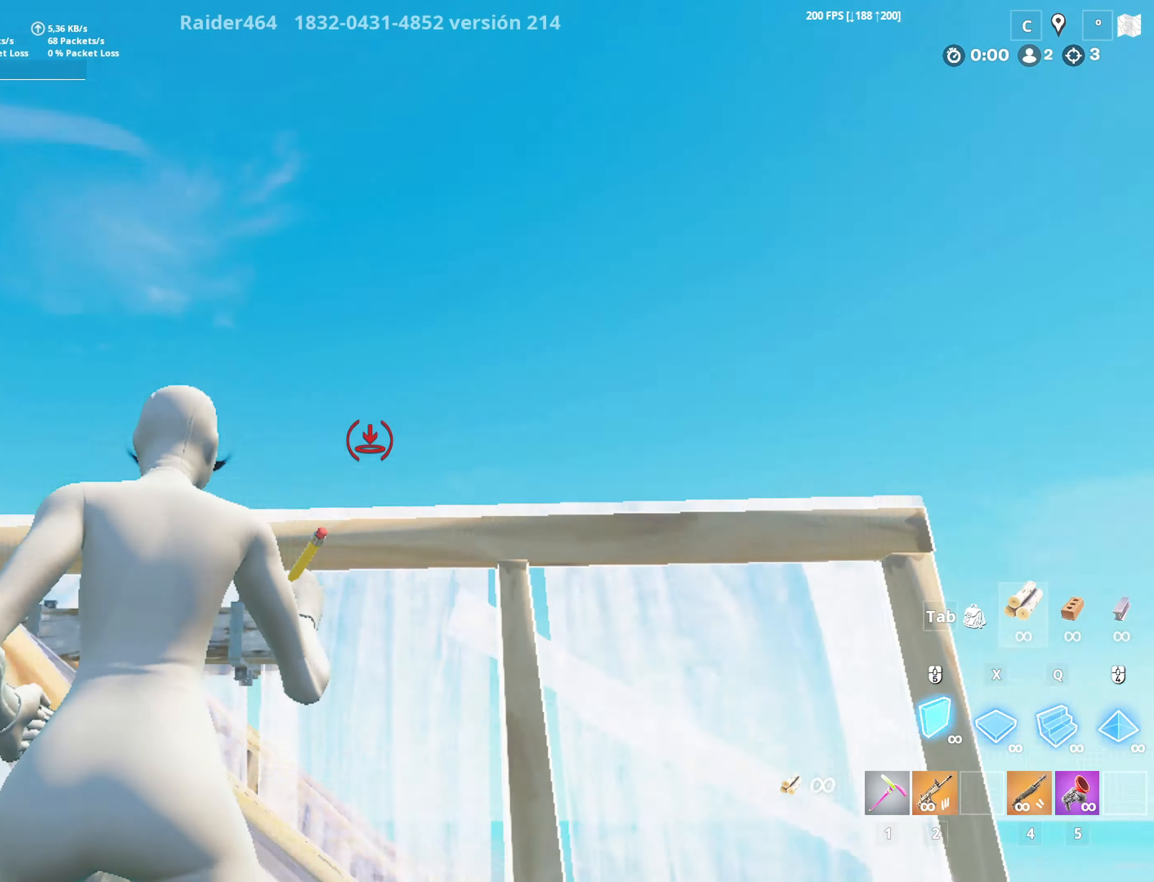
{"keys": ["space", "w", "x"], "mouse": ["left"], "mouse_move": "down-left", "events": [[50, "a", "down"], [183, "mouse_left", "up"], [233, "f", "down"], [266, "mouse_left", "down"], [366, "a", "up"], [366, "f", "up"], [366, "mouse_left", "up"], [416, "mouse_left", "down"], [416, "x", "down"], [466, "space", "down"]]}
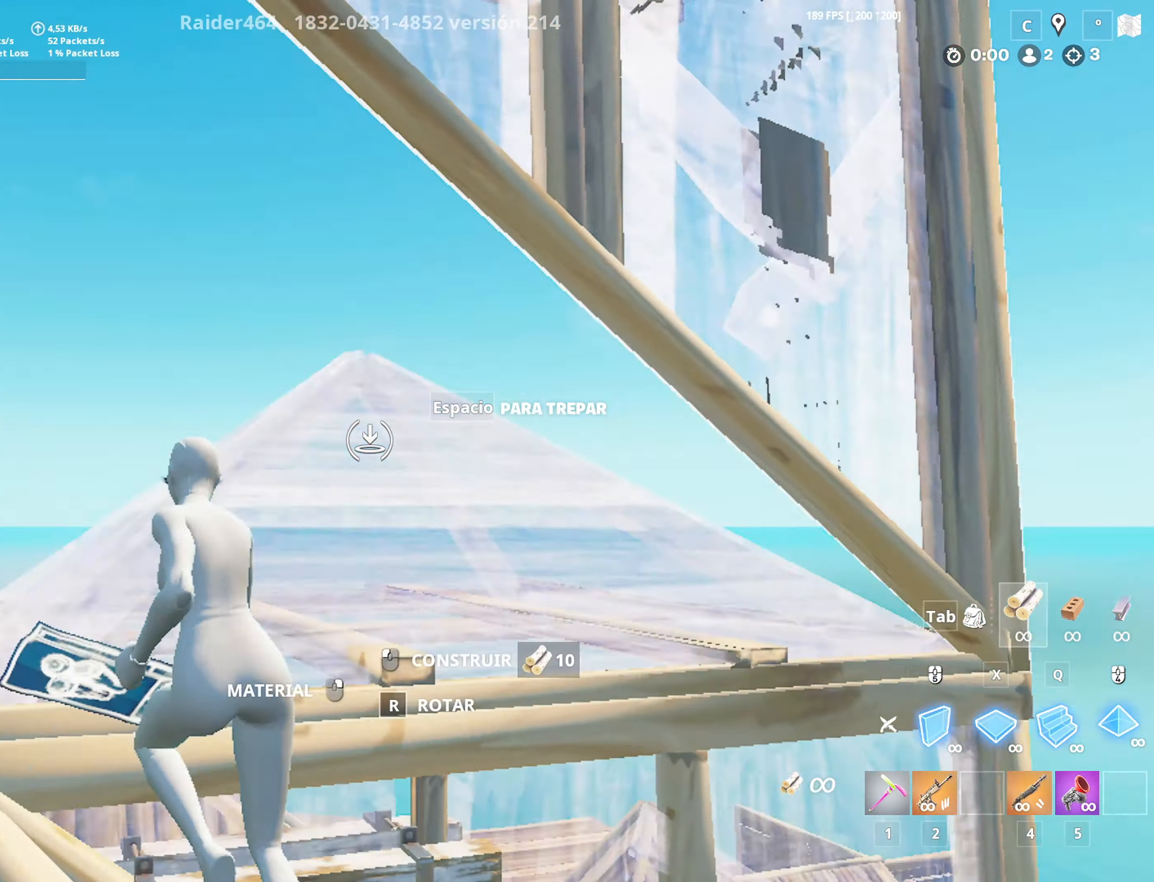
{"keys": ["w"], "mouse": [], "mouse_move": "still", "events": [[50, "x", "up"], [150, "space", "up"], [300, "x", "down"], [350, "4", "down"], [433, "4", "up"], [433, "x", "up"], [483, "mouse_left", "up"]]}
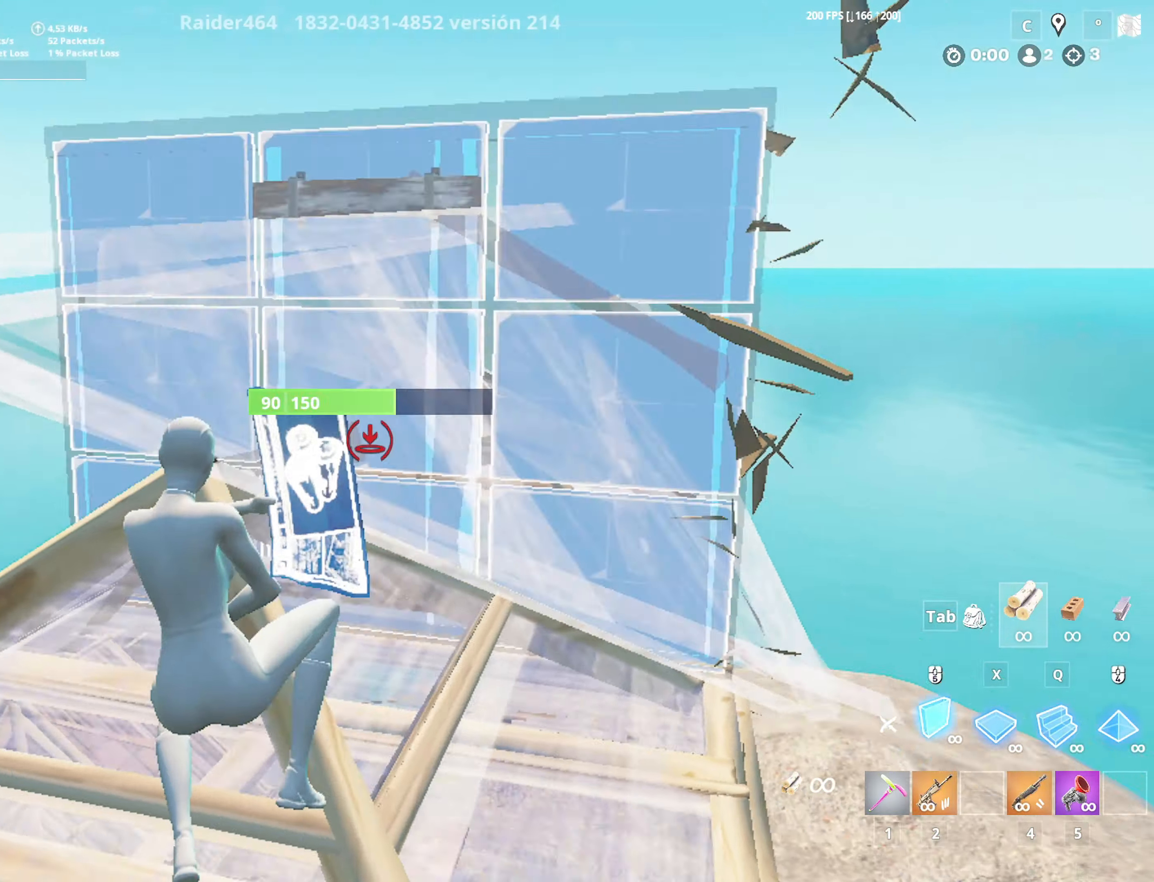
{"keys": ["w"], "mouse": [], "mouse_move": "right", "events": [[33, "f", "down"], [66, "a", "down"], [66, "mouse_left", "down"], [166, "f", "up"], [166, "mouse_left", "up"], [250, "mouse_left", "down"], [250, "x", "down"], [300, "a", "up"], [400, "a", "down"], [400, "x", "up"], [500, "a", "up"], [500, "mouse_left", "up"]]}
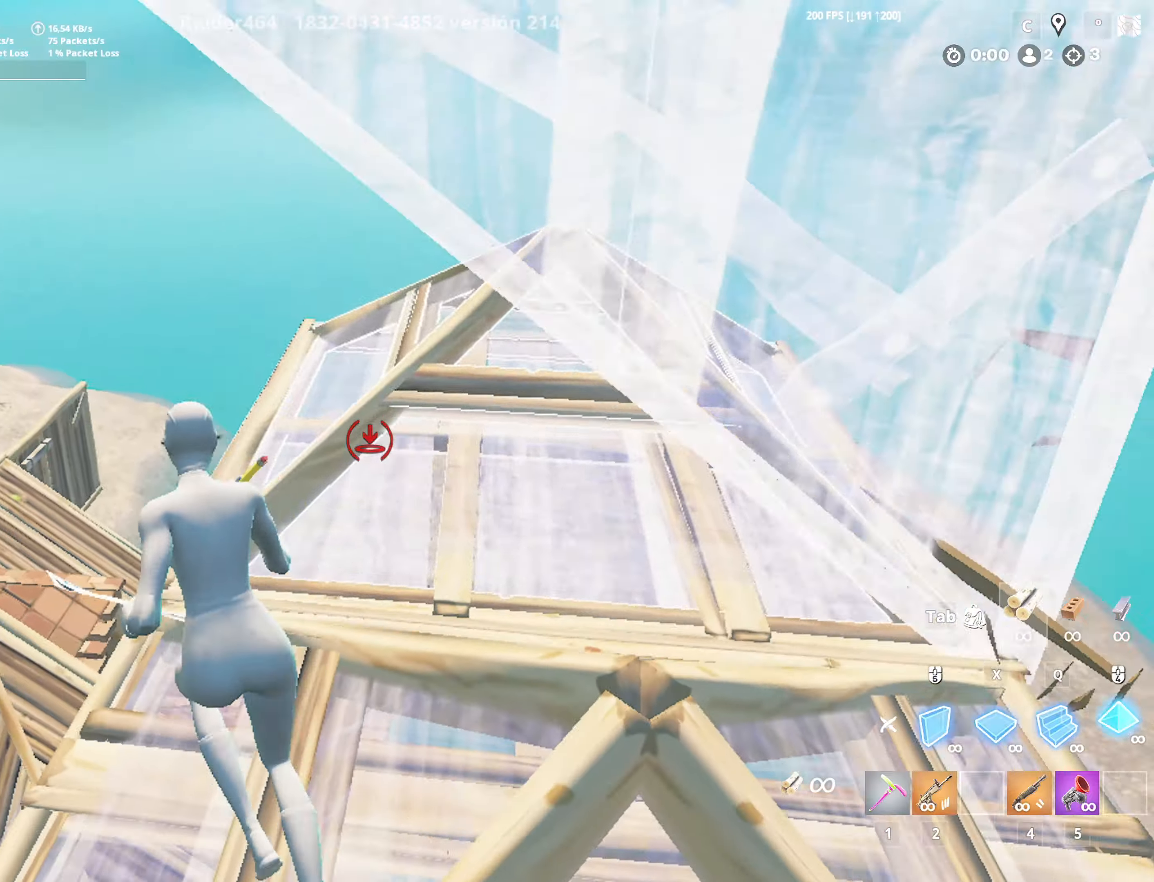
{"keys": ["f", "q", "w"], "mouse": [], "mouse_move": "up-left", "events": [[50, "f", "down"], [100, "mouse_left", "down"], [133, "a", "down"], [133, "mouse_left", "up"], [183, "f", "up"], [233, "f", "down"], [233, "mouse_left", "down"], [283, "a", "up"], [316, "mouse_left", "up"], [416, "f", "up"], [416, "mouse_left", "down"], [416, "q", "down"], [466, "mouse_left", "up"], [500, "f", "down"]]}
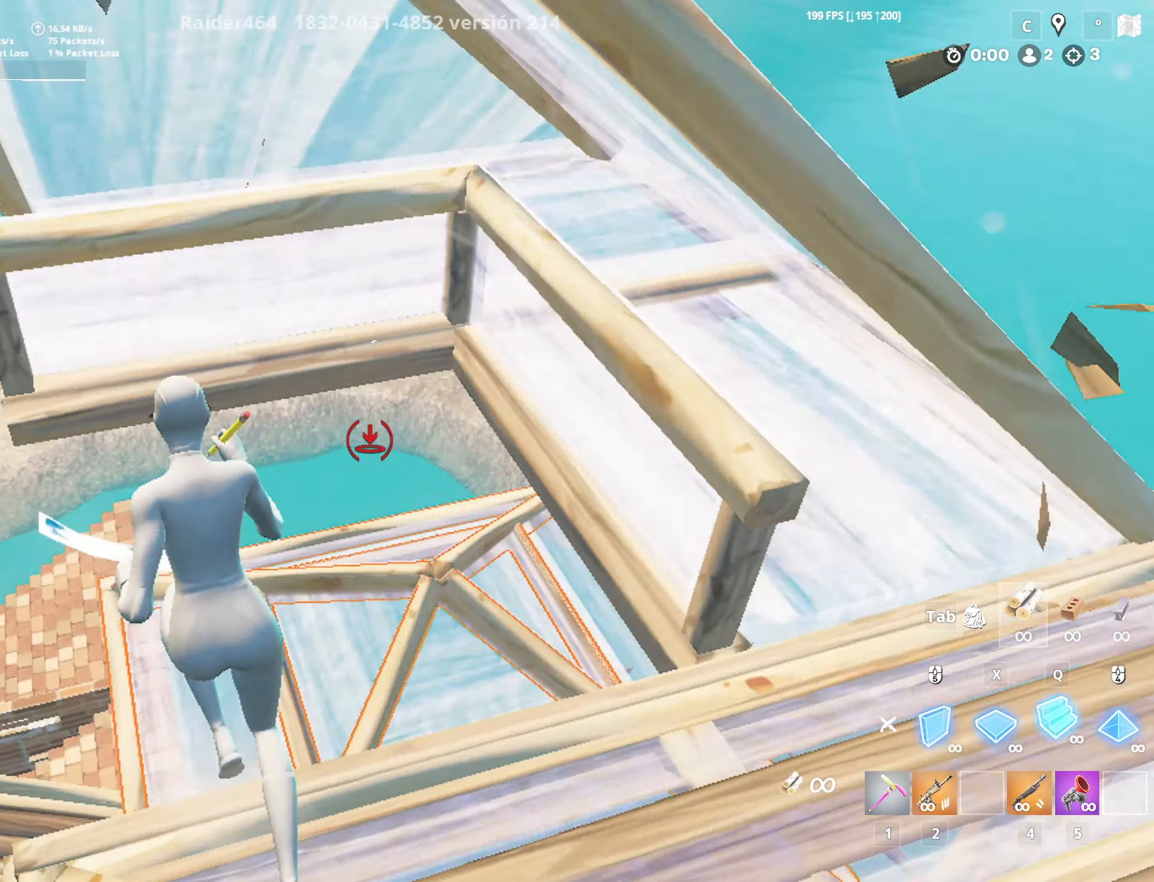
{"keys": ["f", "w"], "mouse": ["left"], "mouse_move": "down-right", "events": [[50, "mouse_left", "down"], [50, "q", "up"], [150, "a", "down"], [150, "mouse_left", "up"], [200, "f", "up"], [250, "mouse_left", "down"], [300, "a", "up"], [350, "mouse_left", "up"], [383, "f", "down"], [433, "mouse_left", "down"]]}
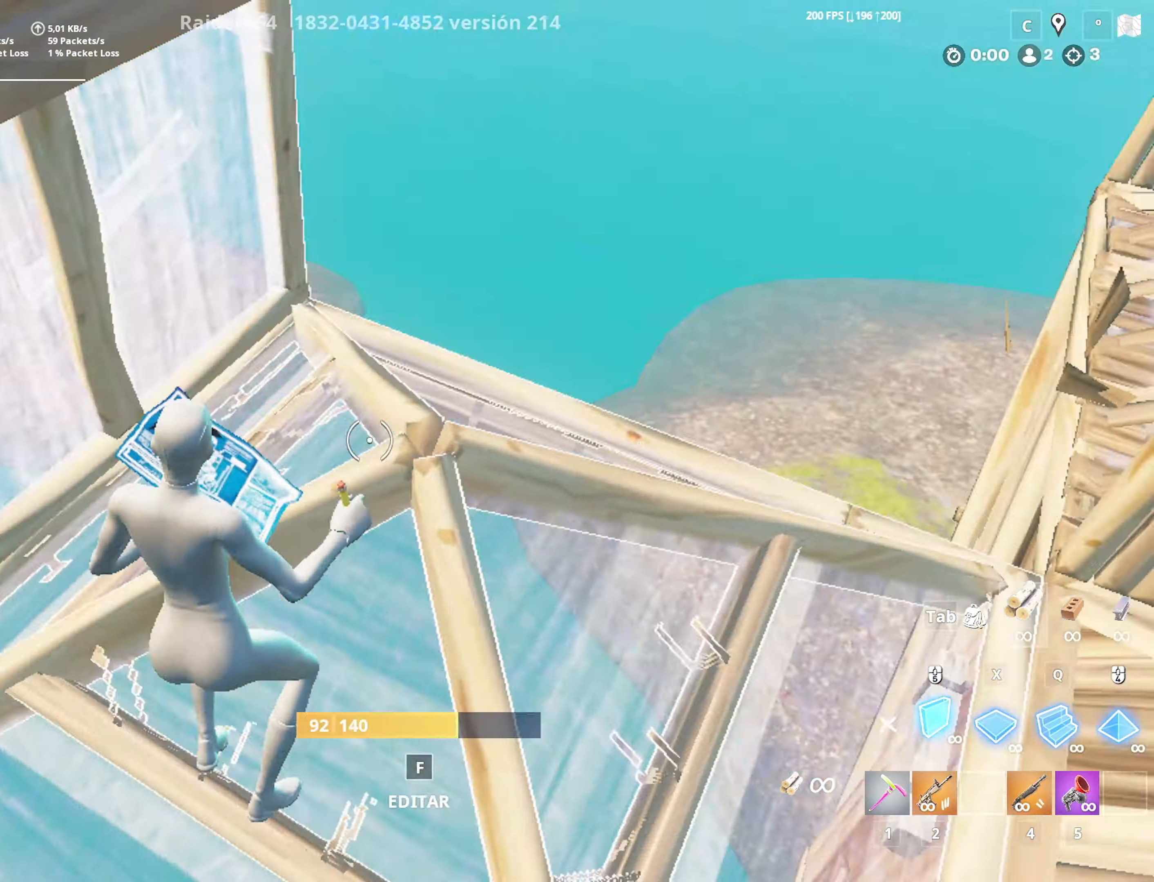
{"keys": ["s"], "mouse": [], "mouse_move": "still", "events": [[33, "f", "up"], [33, "mouse_left", "up"], [166, "4", "down"], [200, "4", "up"], [200, "w", "up"], [300, "a", "down"], [300, "s", "down"], [450, "a", "up"]]}
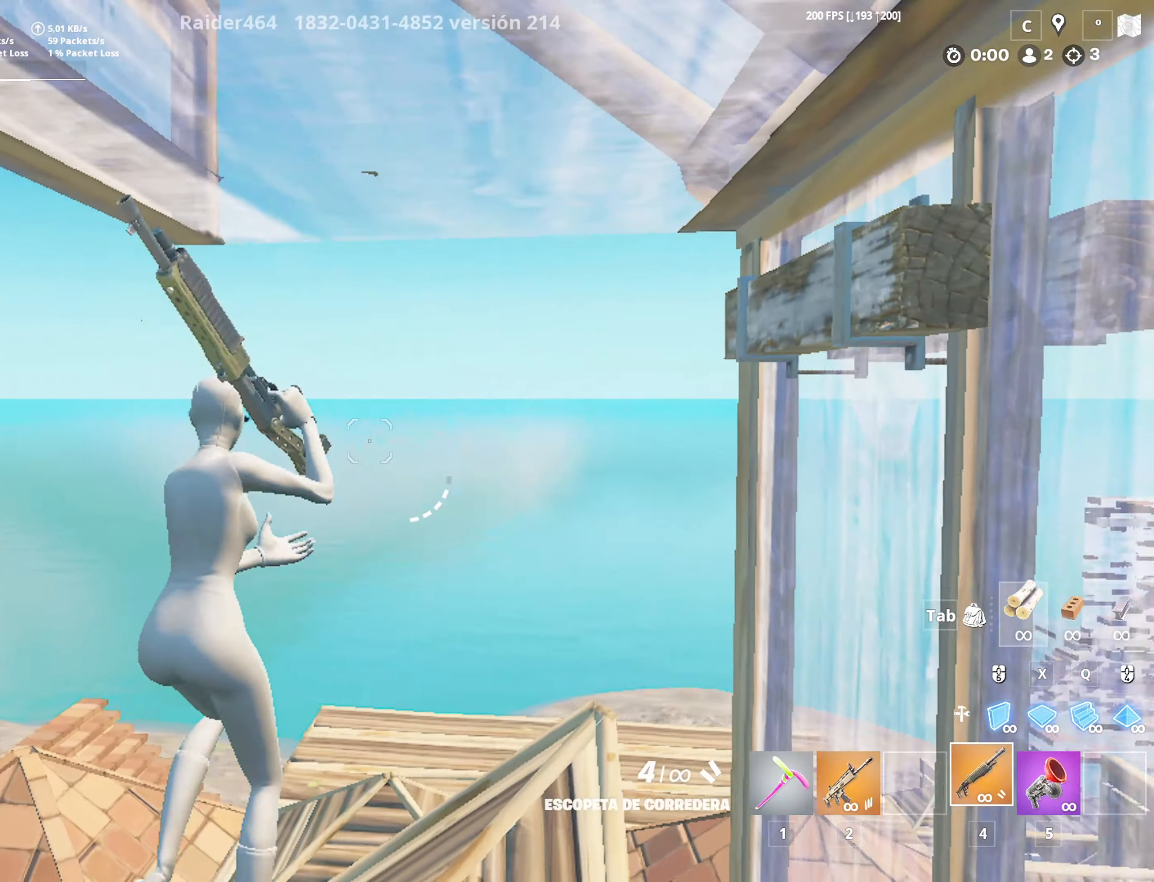
{"keys": ["f", "w"], "mouse": [], "mouse_move": "up-right", "events": [[50, "a", "down"], [100, "mouse_left", "down"], [133, "4", "down"], [183, "mouse_left", "up"], [183, "s", "up"], [233, "4", "up"], [283, "w", "down"], [316, "f", "down"], [316, "mouse_left", "down"], [500, "a", "up"], [500, "mouse_left", "up"]]}
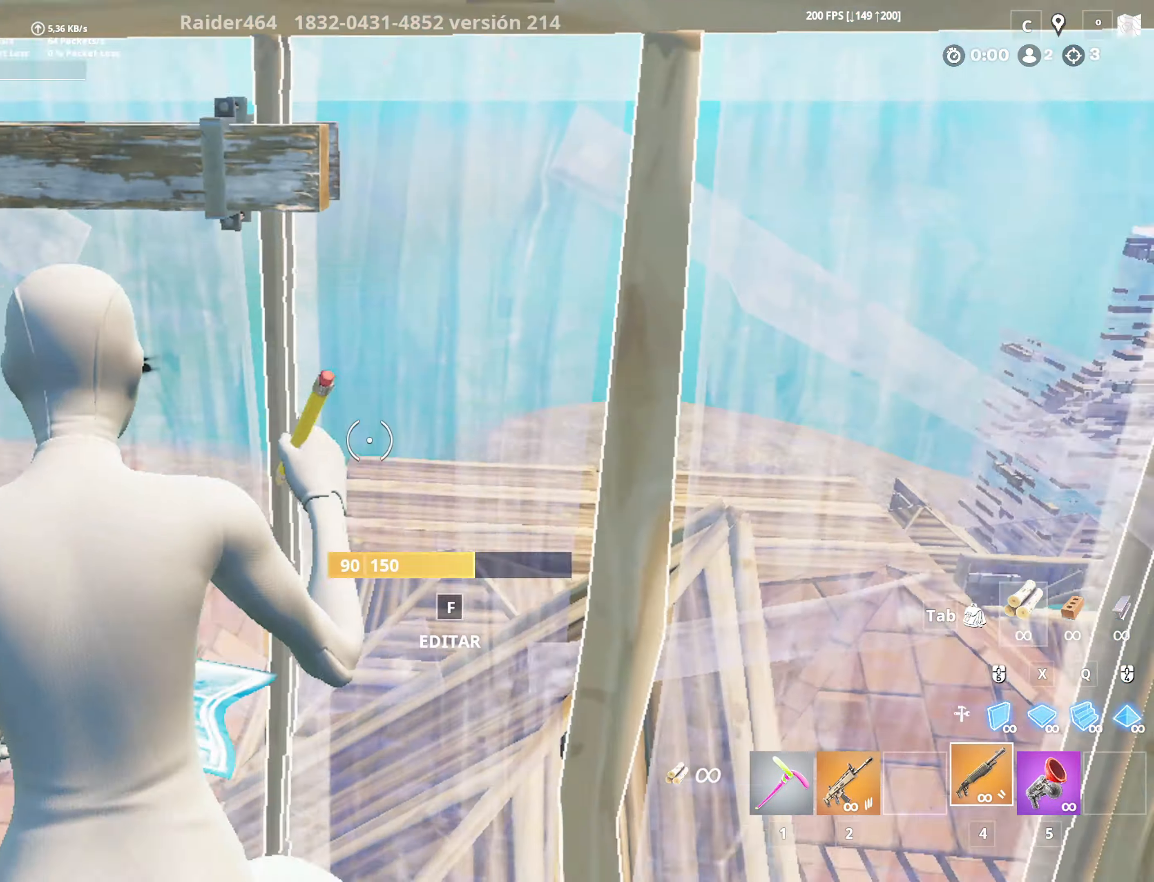
{"keys": ["a", "w", "x"], "mouse": ["left"], "mouse_move": "right", "events": [[100, "f", "up"], [100, "mouse_left", "down"], [200, "q", "down"], [433, "q", "up"], [433, "x", "down"], [483, "a", "down"]]}
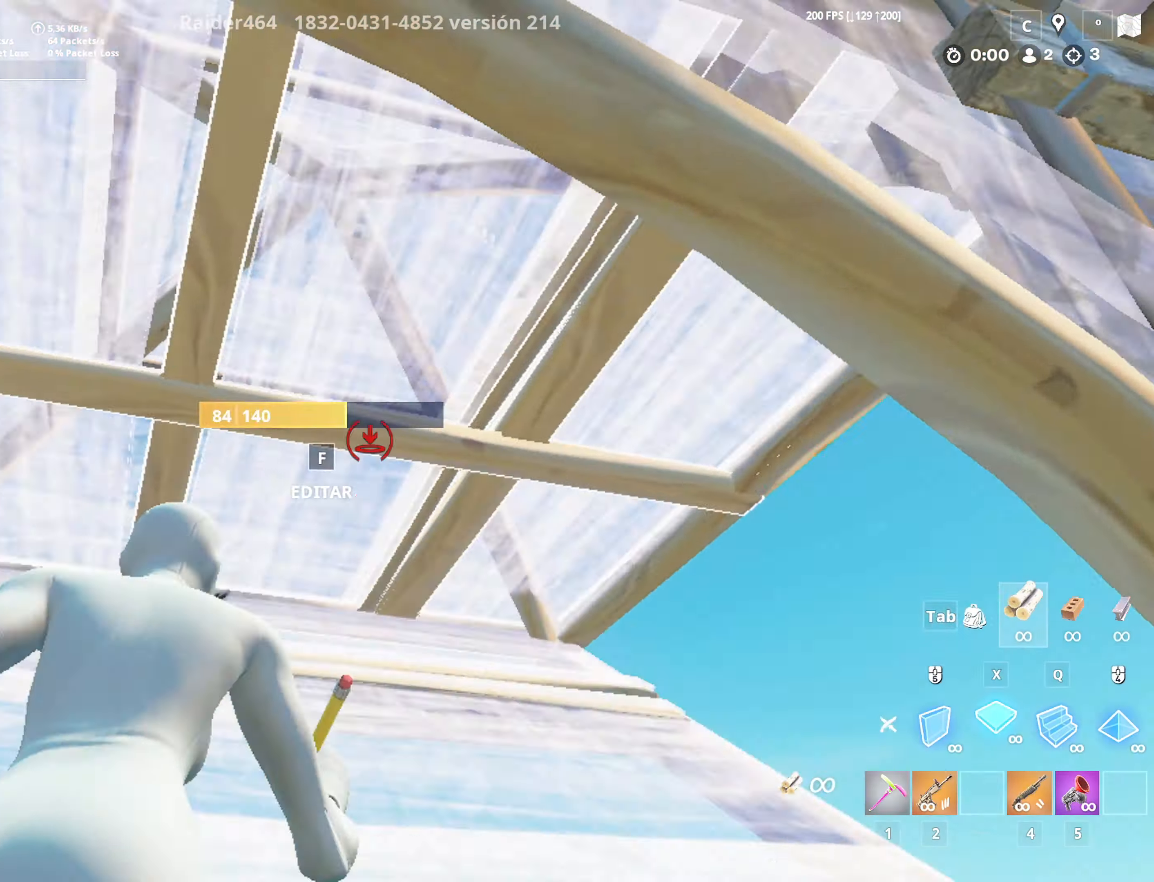
{"keys": ["a", "f", "w"], "mouse": [], "mouse_move": "still", "events": [[33, "mouse_left", "up"], [33, "x", "up"], [66, "f", "down"], [116, "a", "up"], [116, "mouse_left", "down"], [166, "a", "down"], [166, "mouse_left", "up"], [216, "f", "up"], [250, "f", "down"], [300, "a", "up"], [300, "mouse_left", "down"], [350, "mouse_left", "up"], [400, "f", "up"], [400, "mouse_left", "down"], [500, "a", "down"], [500, "f", "down"], [500, "mouse_left", "up"]]}
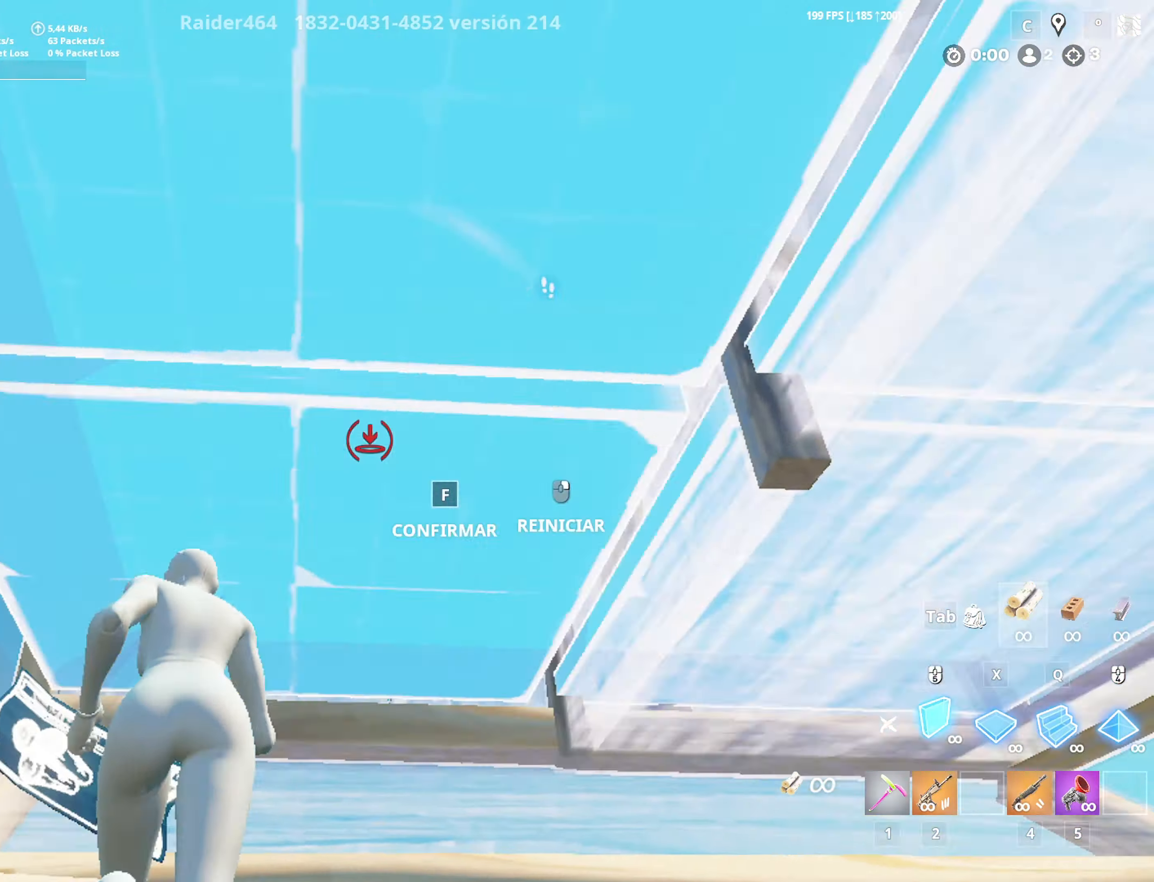
{"keys": ["q", "w", "x"], "mouse": ["left"], "mouse_move": "up", "events": [[100, "a", "up"], [100, "mouse_left", "down"], [133, "a", "down"], [183, "f", "up"], [183, "mouse_left", "up"], [233, "f", "down"], [283, "a", "up"], [283, "mouse_left", "down"], [416, "f", "up"], [416, "mouse_left", "up"], [416, "q", "down"], [466, "mouse_left", "down"], [500, "x", "down"]]}
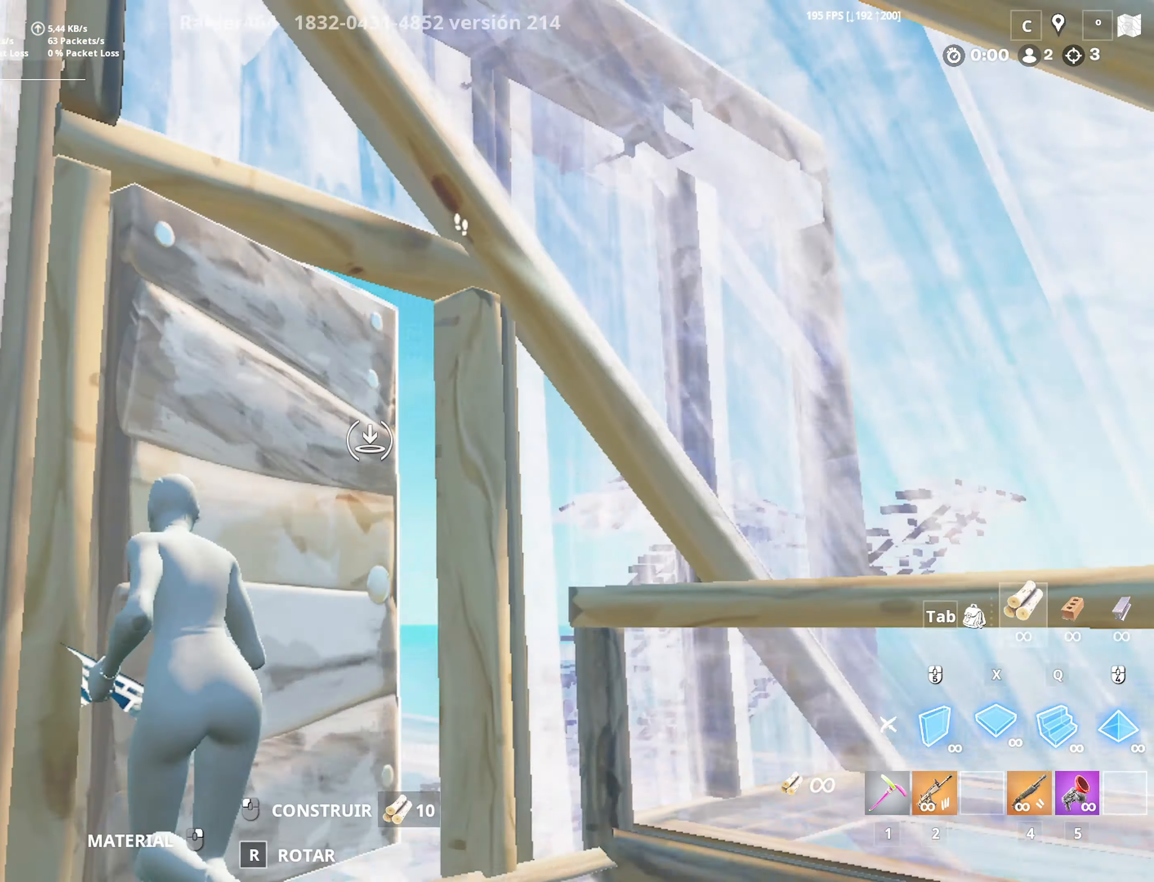
{"keys": ["f", "w"], "mouse": [], "mouse_move": "up", "events": [[50, "q", "up"], [100, "a", "down"], [100, "x", "up"], [250, "4", "down"], [300, "a", "up"], [383, "4", "up"], [383, "mouse_left", "up"], [433, "a", "down"], [433, "f", "down"], [483, "a", "up"]]}
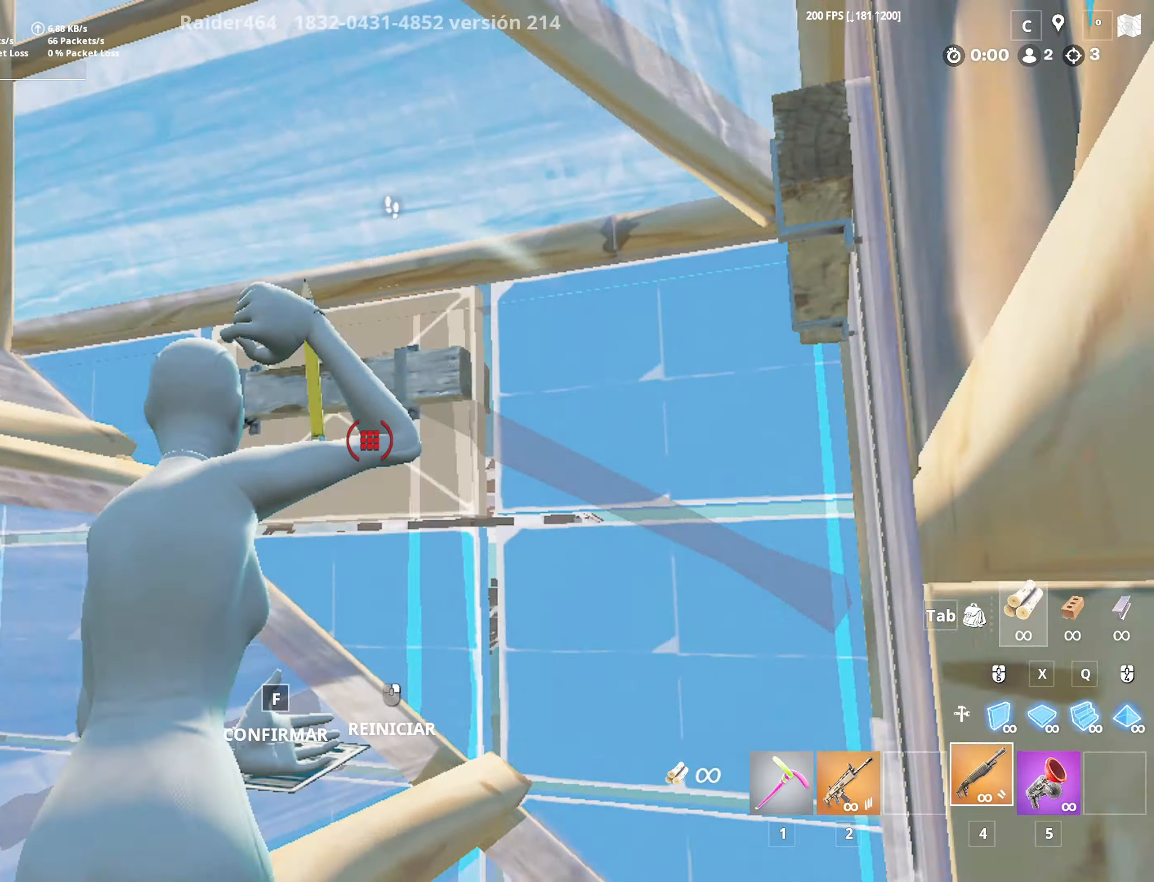
{"keys": ["w"], "mouse": [], "mouse_move": "right", "events": [[33, "mouse_left", "down"], [116, "mouse_left", "up"], [166, "f", "up"], [216, "mouse_left", "down"], [250, "x", "down"], [350, "mouse_left", "up"], [400, "x", "up"], [450, "mouse_left", "down"], [500, "mouse_left", "up"]]}
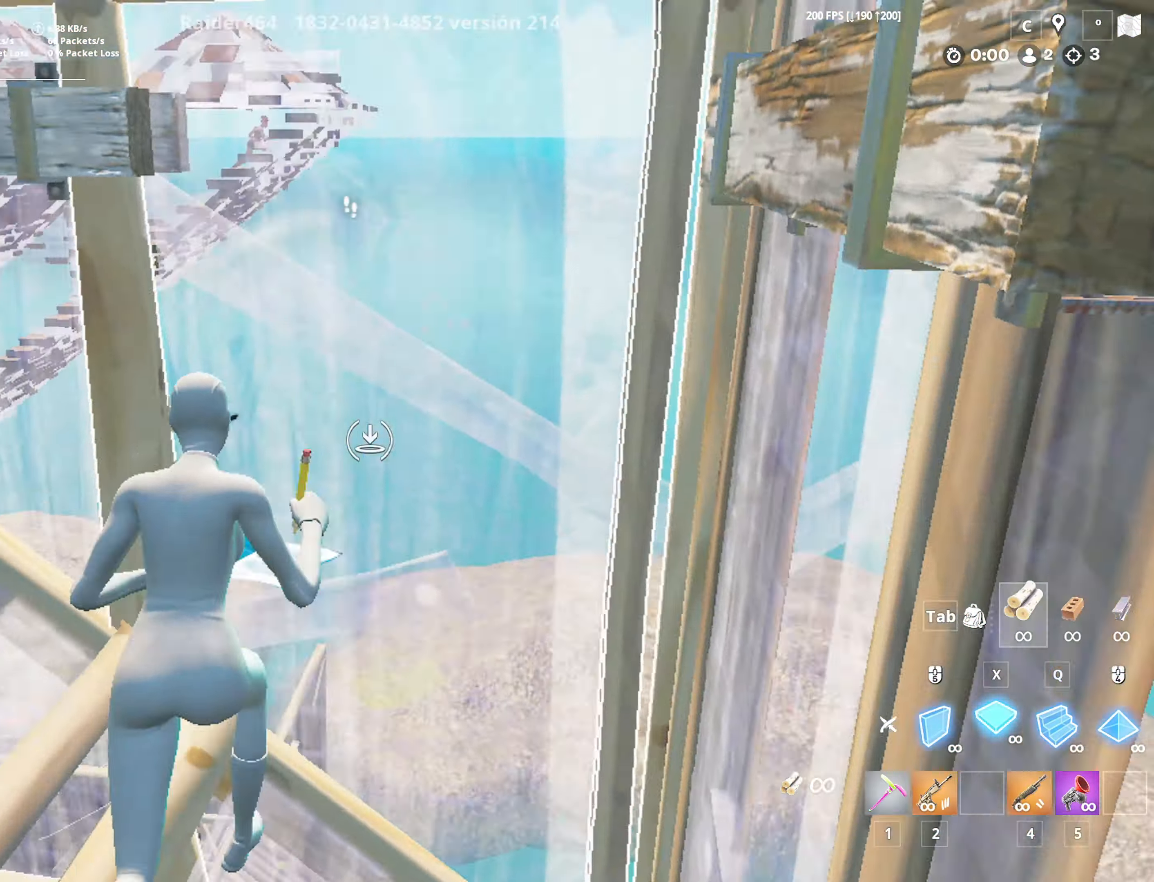
{"keys": ["a", "w"], "mouse": [], "mouse_move": "down", "events": [[83, "a", "down"], [83, "w", "up"], [133, "4", "down"], [233, "4", "up"], [316, "f", "down"], [316, "w", "down"], [366, "mouse_left", "down"], [416, "f", "up"], [466, "mouse_left", "up"]]}
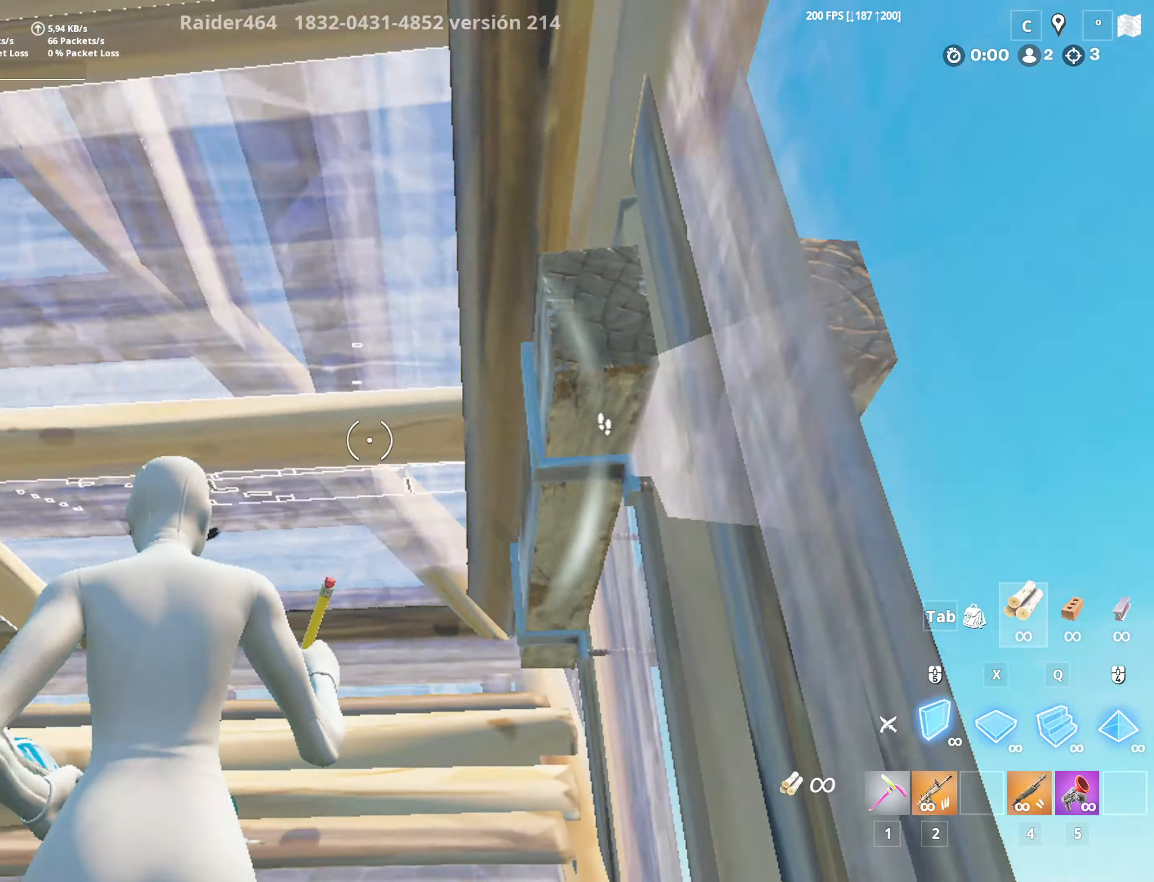
{"keys": ["f", "w"], "mouse": [], "mouse_move": "right", "events": [[50, "mouse_left", "down"], [150, "mouse_left", "up"], [200, "f", "down"], [200, "mouse_left", "down"], [300, "mouse_left", "up"], [350, "a", "up"], [383, "mouse_left", "down"], [483, "mouse_left", "up"]]}
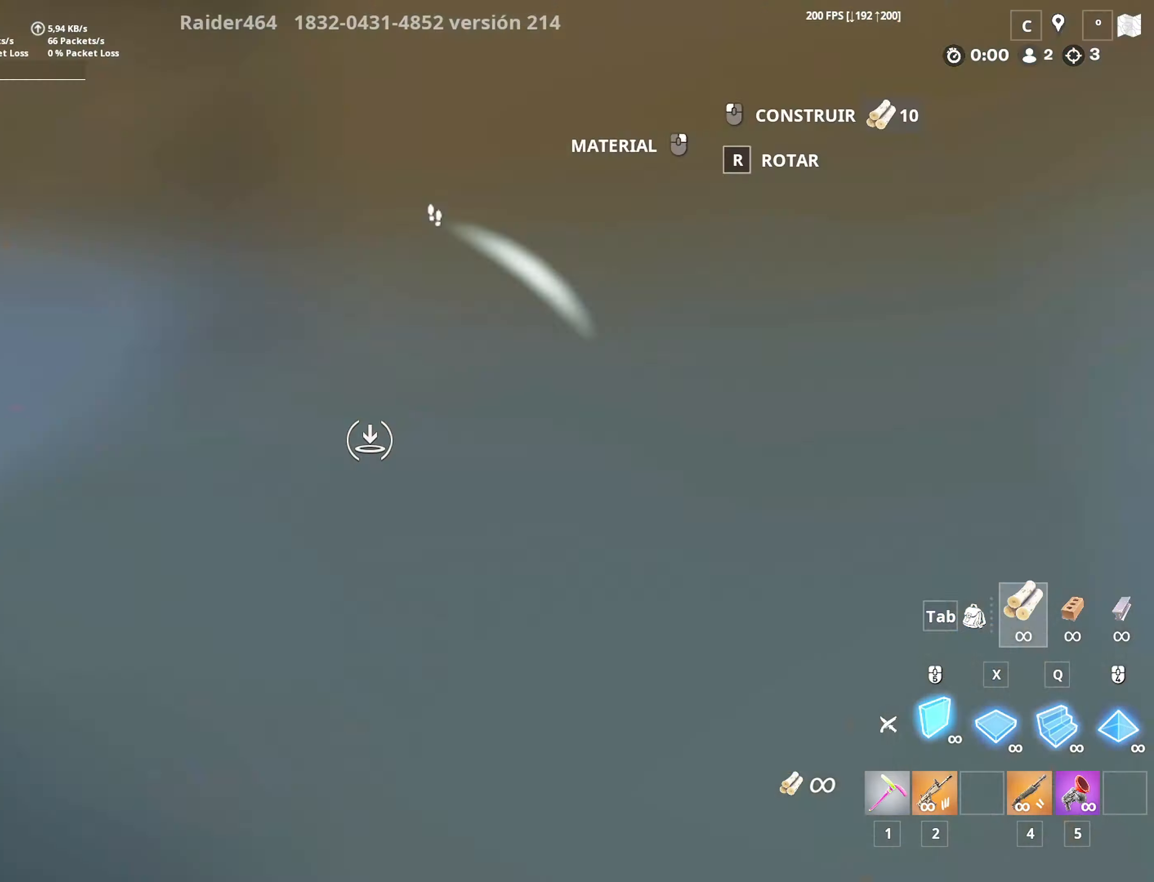
{"keys": ["a", "w"], "mouse": [], "mouse_move": "down-right", "events": [[33, "w", "up"], [66, "a", "down"], [66, "f", "up"], [166, "4", "down"], [216, "a", "up"], [250, "4", "up"], [350, "f", "down"], [400, "mouse_left", "down"], [450, "a", "down"], [500, "f", "up"], [500, "mouse_left", "up"], [500, "w", "down"]]}
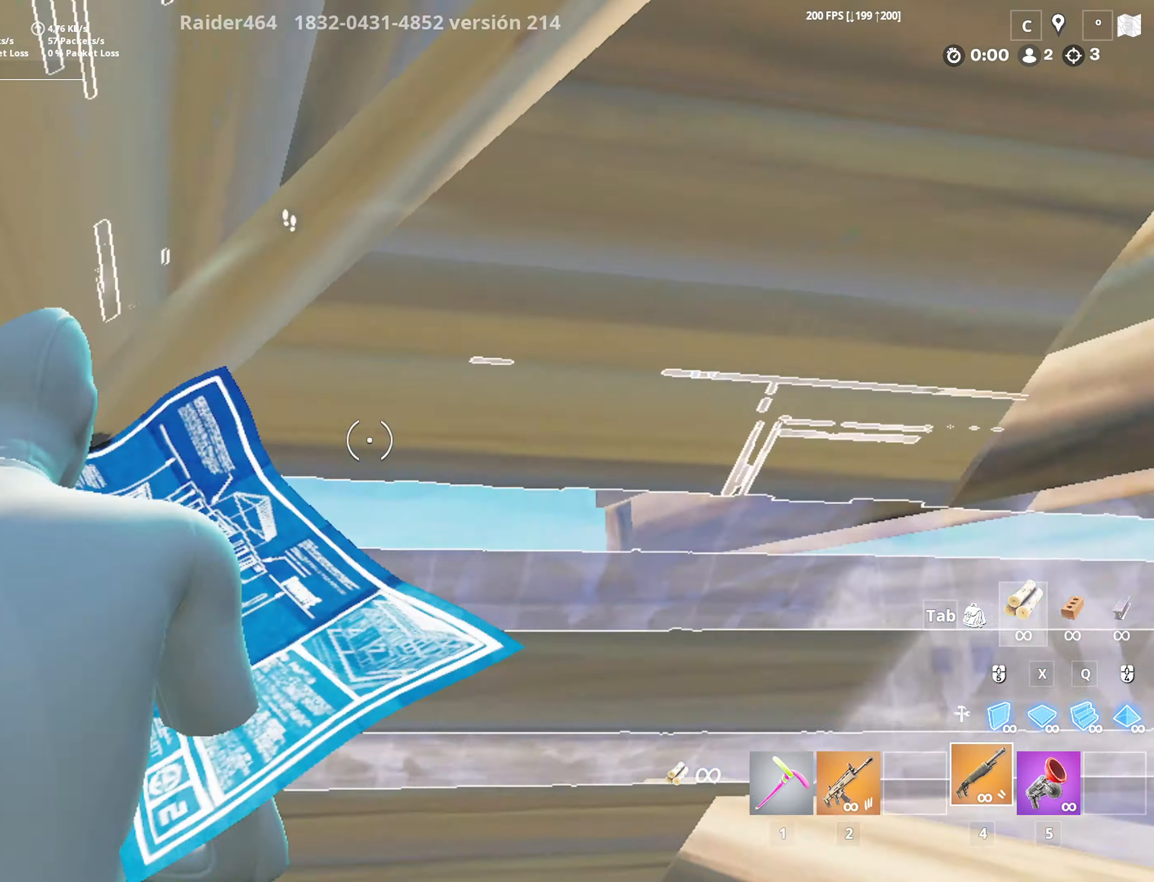
{"keys": ["f"], "mouse": [], "mouse_move": "up-left", "events": [[233, "w", "up"], [283, "mouse_left", "down"], [416, "a", "up"], [416, "mouse_left", "up"], [466, "f", "down"]]}
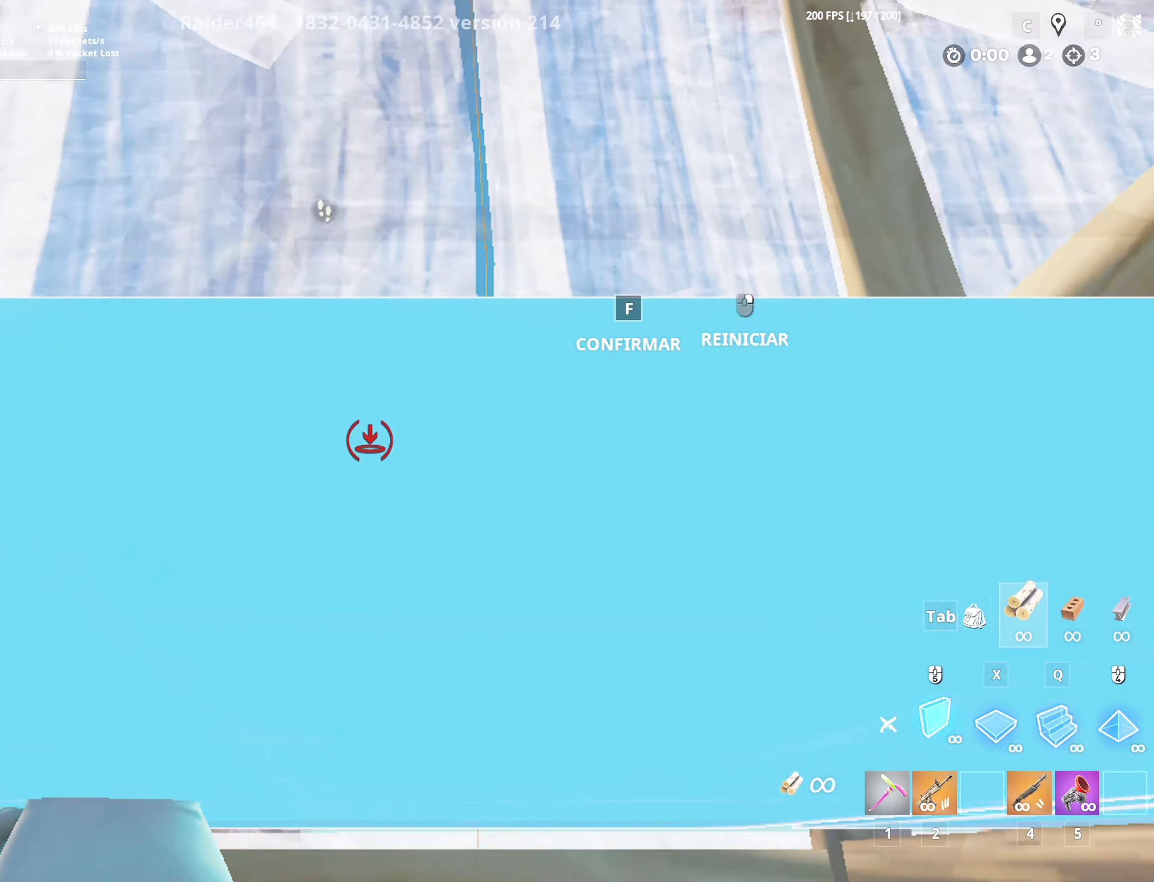
{"keys": ["w"], "mouse": [], "mouse_move": "up-left", "events": [[50, "mouse_left", "down"], [150, "f", "up"], [150, "mouse_left", "up"], [250, "a", "down"], [300, "f", "down"], [300, "w", "down"], [350, "a", "up"], [350, "mouse_left", "down"], [433, "mouse_left", "up"], [483, "f", "up"]]}
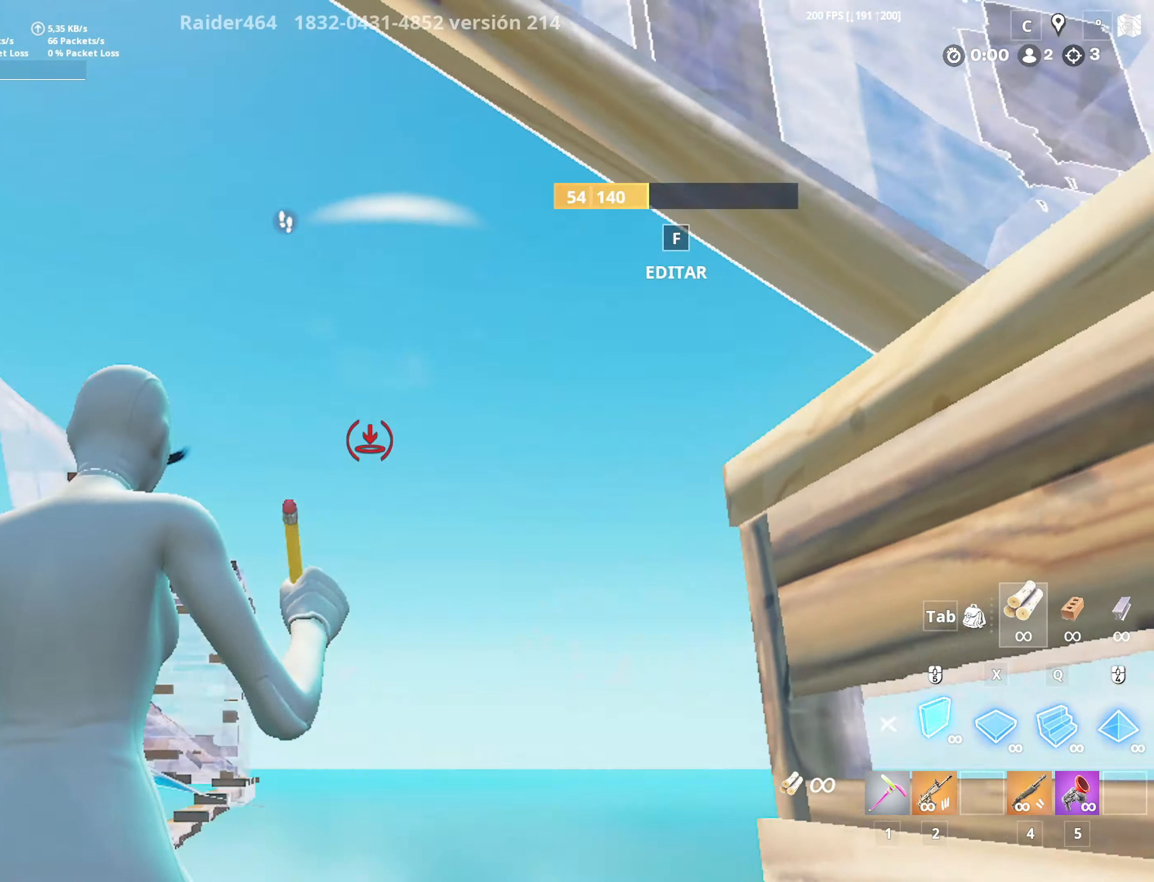
{"keys": ["w"], "mouse": [], "mouse_move": "still", "events": [[33, "mouse_left", "down"], [33, "q", "down"], [166, "space", "down"], [216, "q", "up"], [216, "x", "down"], [300, "a", "down"], [300, "space", "up"], [350, "mouse_left", "up"], [350, "x", "up"], [450, "a", "up"]]}
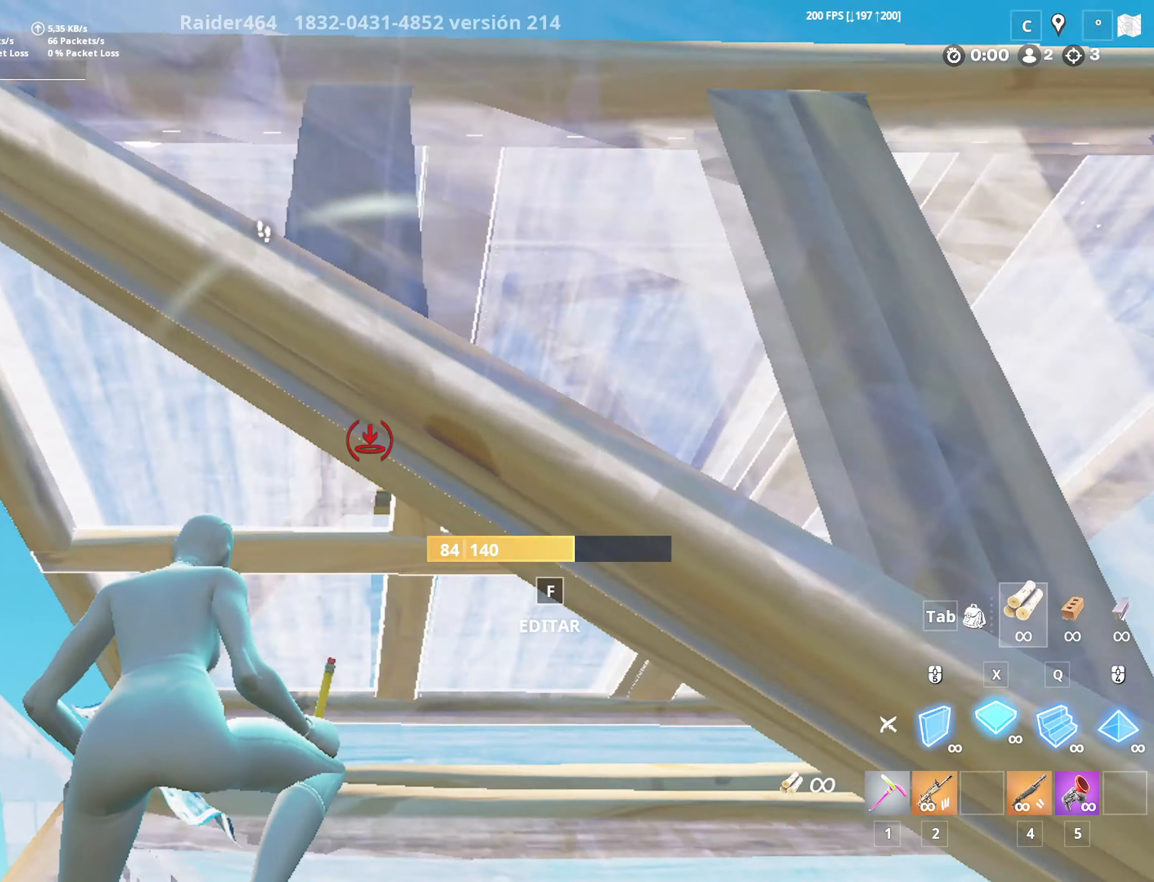
{"keys": ["f", "w"], "mouse": [], "mouse_move": "up-left", "events": [[50, "f", "down"], [100, "mouse_left", "down"], [133, "mouse_left", "up"], [183, "f", "up"], [233, "f", "down"], [366, "f", "up"], [366, "mouse_left", "down"], [466, "f", "down"], [466, "mouse_left", "up"]]}
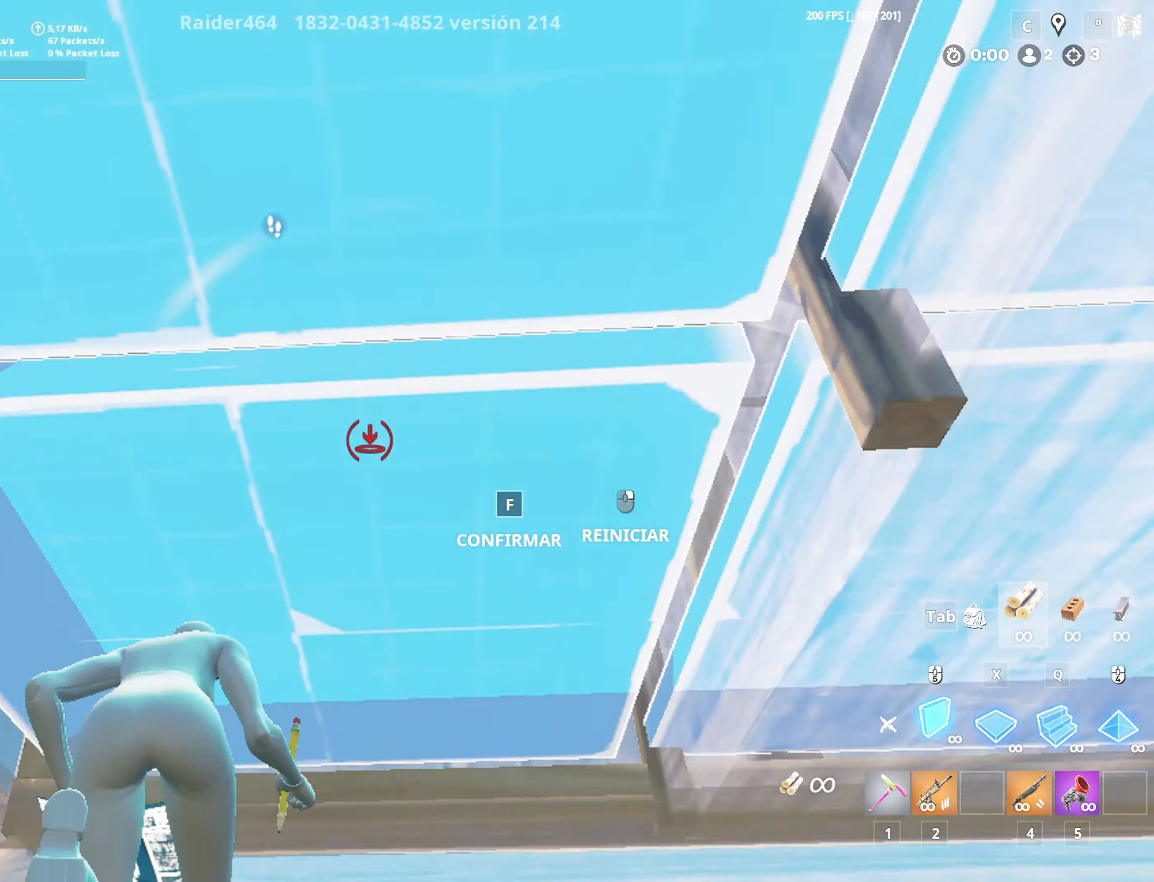
{"keys": ["q", "w"], "mouse": ["left"], "mouse_move": "left", "events": [[50, "mouse_left", "down"], [150, "f", "up"], [150, "mouse_left", "up"], [200, "f", "down"], [250, "mouse_left", "down"], [333, "f", "up"], [333, "mouse_left", "up"], [433, "mouse_left", "down"], [433, "q", "down"]]}
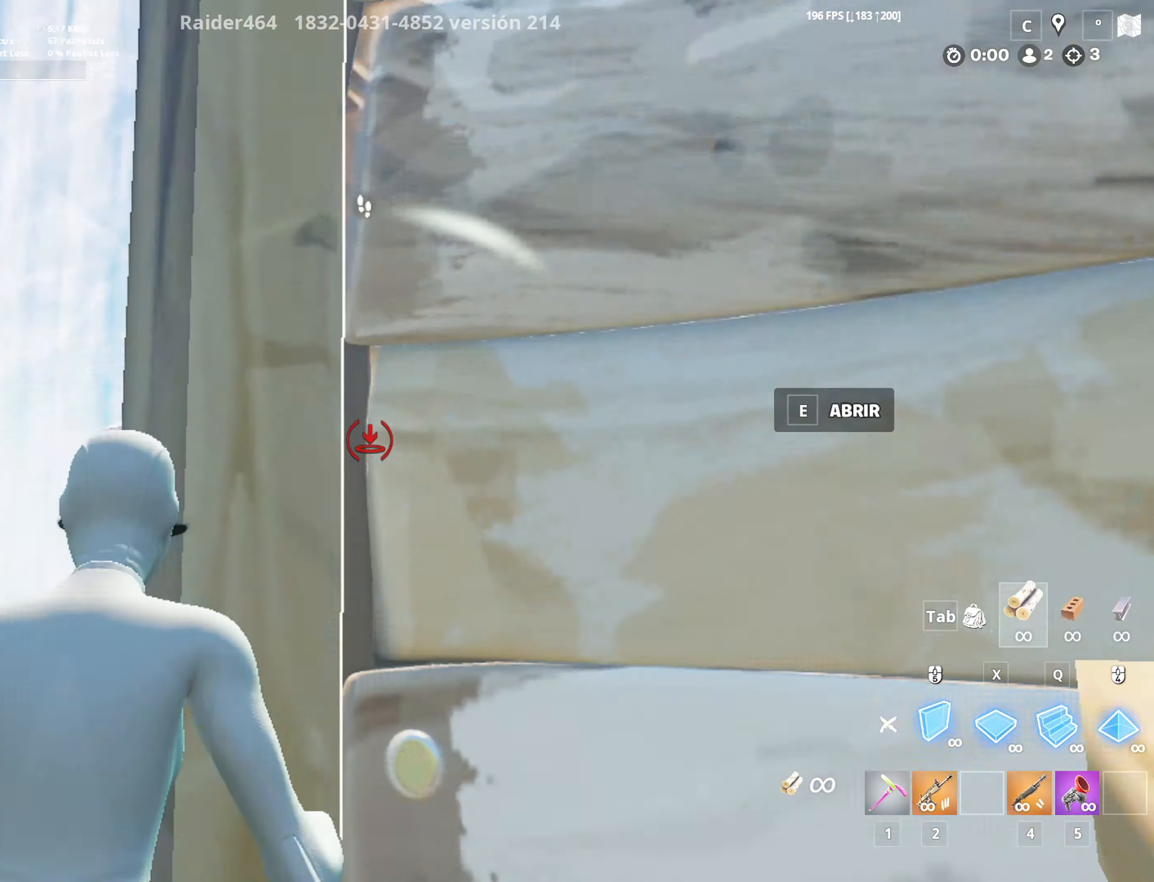
{"keys": ["w"], "mouse": [], "mouse_move": "down-right", "events": [[16, "q", "up"], [16, "w", "up"], [116, "a", "down"], [116, "s", "down"], [166, "4", "down"], [216, "mouse_left", "up"], [216, "s", "up"], [250, "4", "up"], [350, "f", "down"], [350, "w", "down"], [400, "mouse_left", "down"], [500, "a", "up"], [500, "f", "up"], [500, "mouse_left", "up"]]}
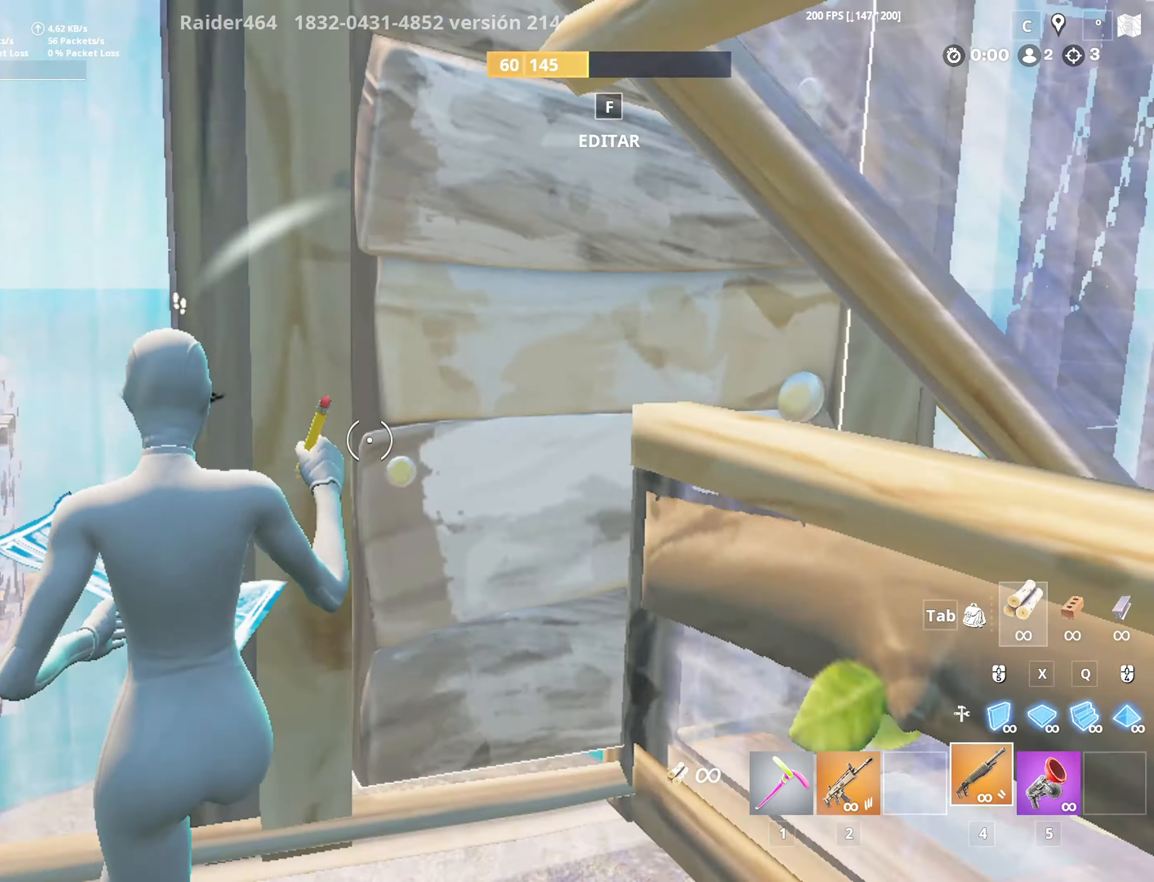
{"keys": ["d", "w"], "mouse": [], "mouse_move": "still", "events": [[100, "mouse_left", "down"], [100, "x", "down"], [183, "q", "down"], [183, "x", "up"], [233, "mouse_left", "up"], [283, "f", "down"], [316, "mouse_left", "down"], [316, "q", "up"], [416, "mouse_left", "up"], [450, "f", "up"], [500, "d", "down"]]}
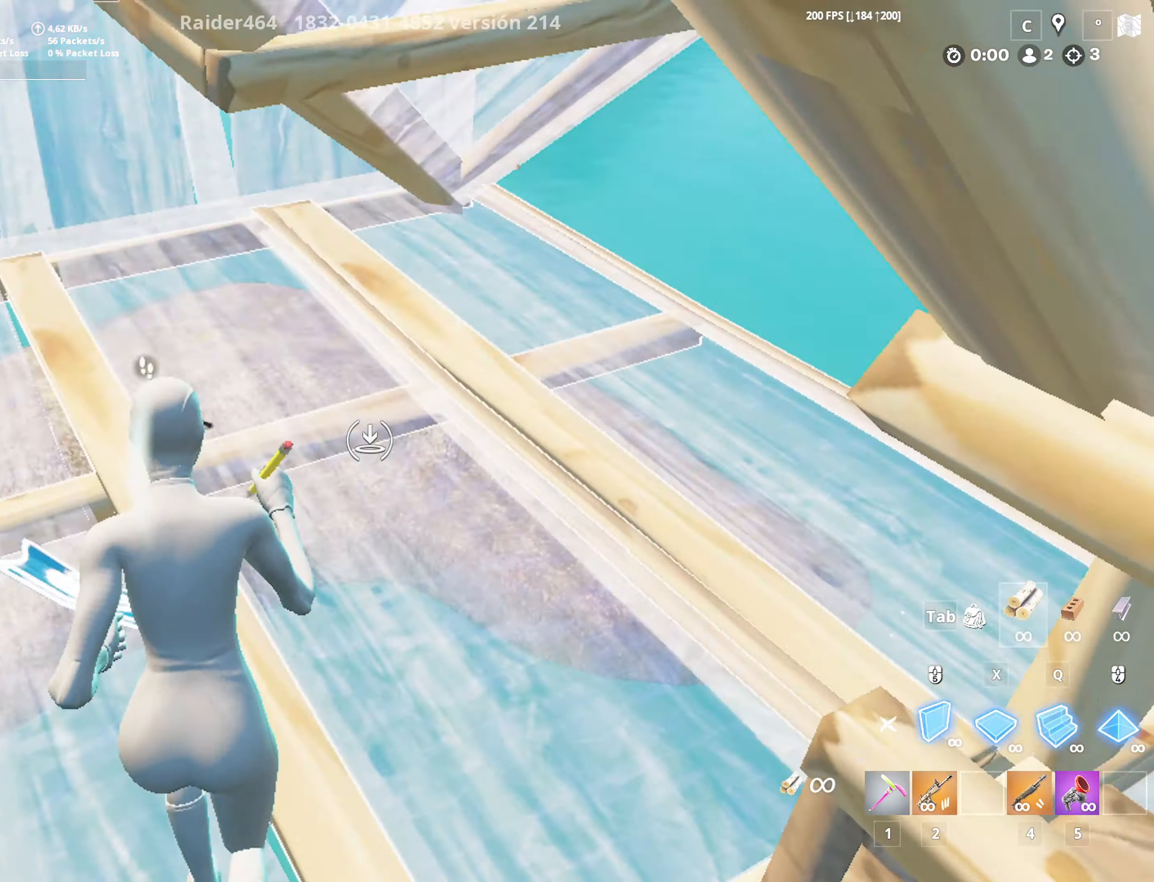
{"keys": ["w"], "mouse": ["left"], "mouse_move": "up-right", "events": [[50, "mouse_left", "down"], [300, "d", "up"], [333, "mouse_left", "up"], [383, "f", "down"], [433, "mouse_left", "down"], [483, "f", "up"]]}
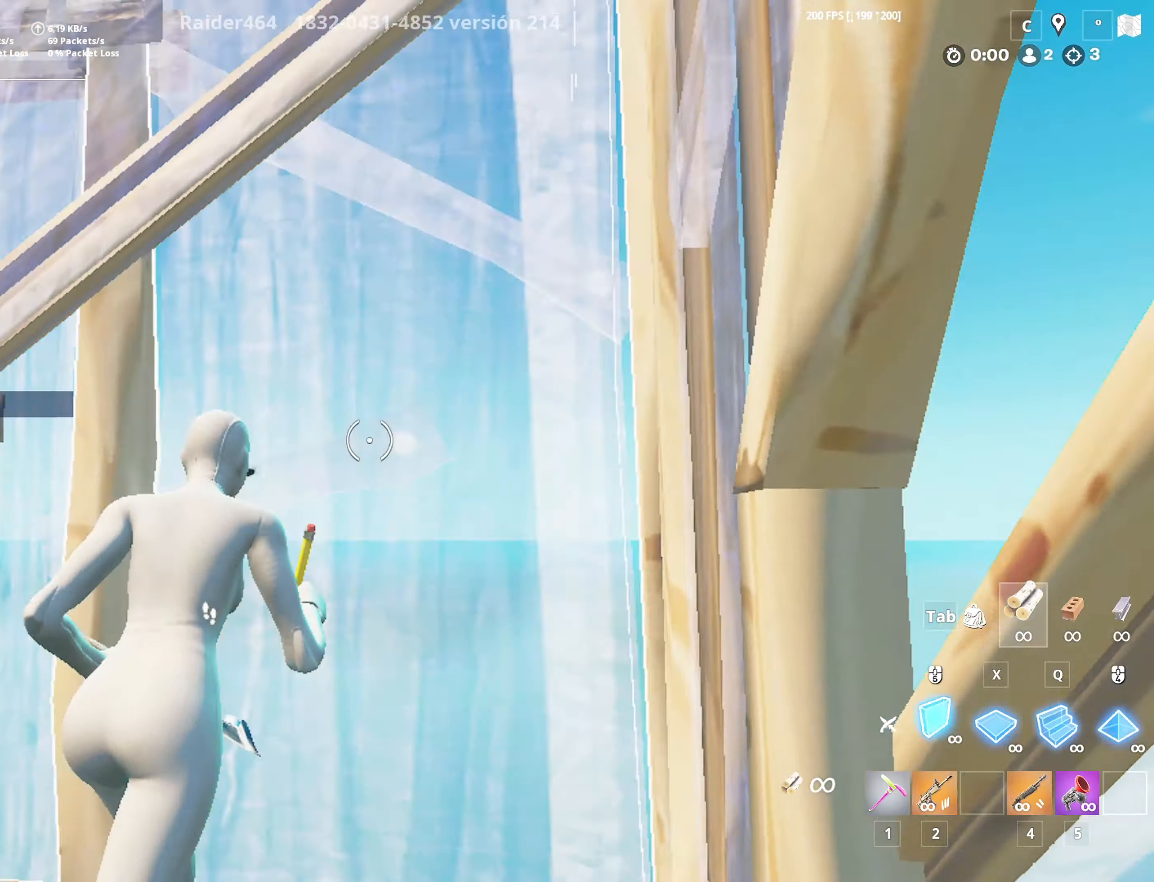
{"keys": ["w"], "mouse": [], "mouse_move": "left", "events": [[16, "mouse_left", "up"], [66, "mouse_left", "down"], [66, "x", "down"], [166, "q", "down"], [166, "x", "up"], [250, "mouse_left", "up"], [300, "q", "up"], [350, "f", "down"], [350, "mouse_left", "down"], [500, "f", "up"], [500, "mouse_left", "up"]]}
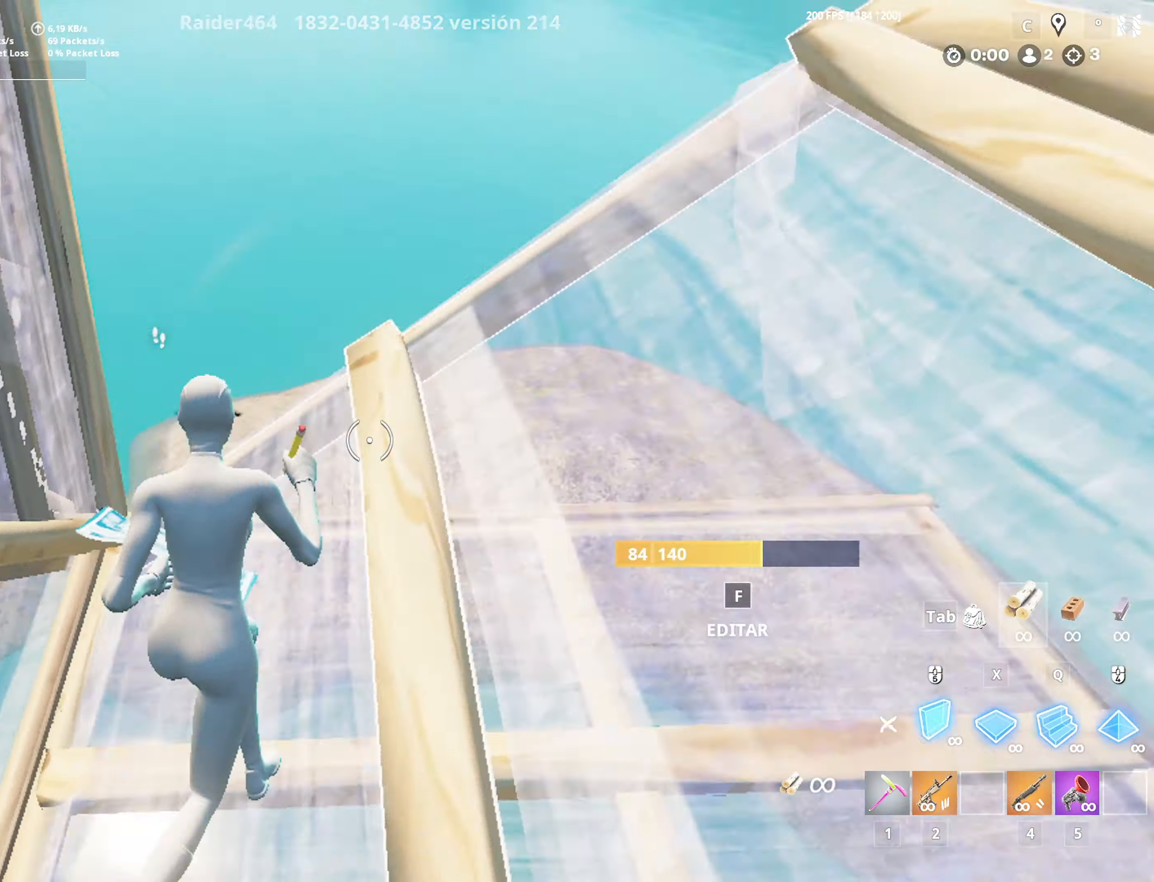
{"keys": [], "mouse": [], "mouse_move": "right", "events": [[50, "mouse_left", "down"], [100, "d", "down"], [100, "w", "up"], [233, "s", "down"], [266, "d", "up"], [366, "4", "down"], [366, "mouse_left", "up"], [450, "4", "up"], [500, "s", "up"]]}
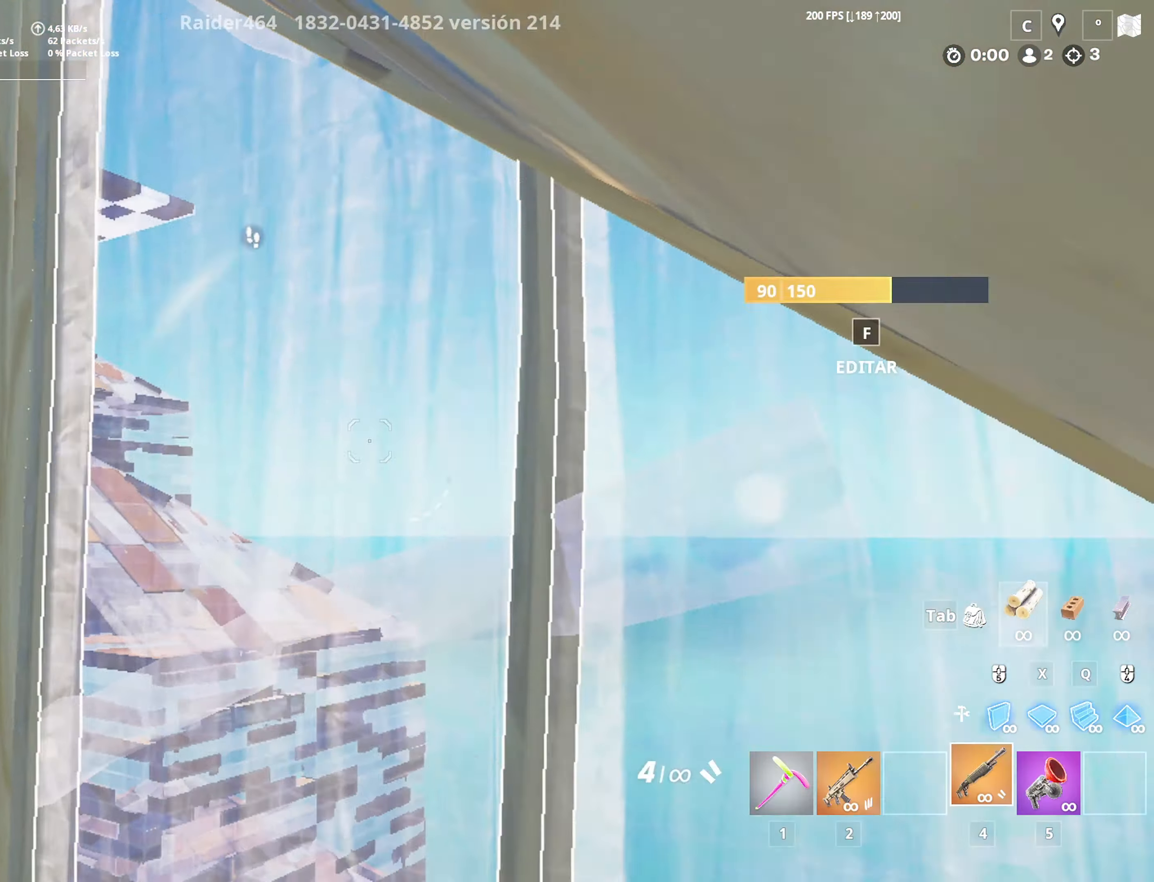
{"keys": ["q", "w"], "mouse": ["left"], "mouse_move": "right", "events": [[50, "f", "down"], [100, "mouse_left", "down"], [150, "w", "down"], [200, "f", "up"], [250, "mouse_left", "up"], [383, "q", "down"], [433, "mouse_left", "down"]]}
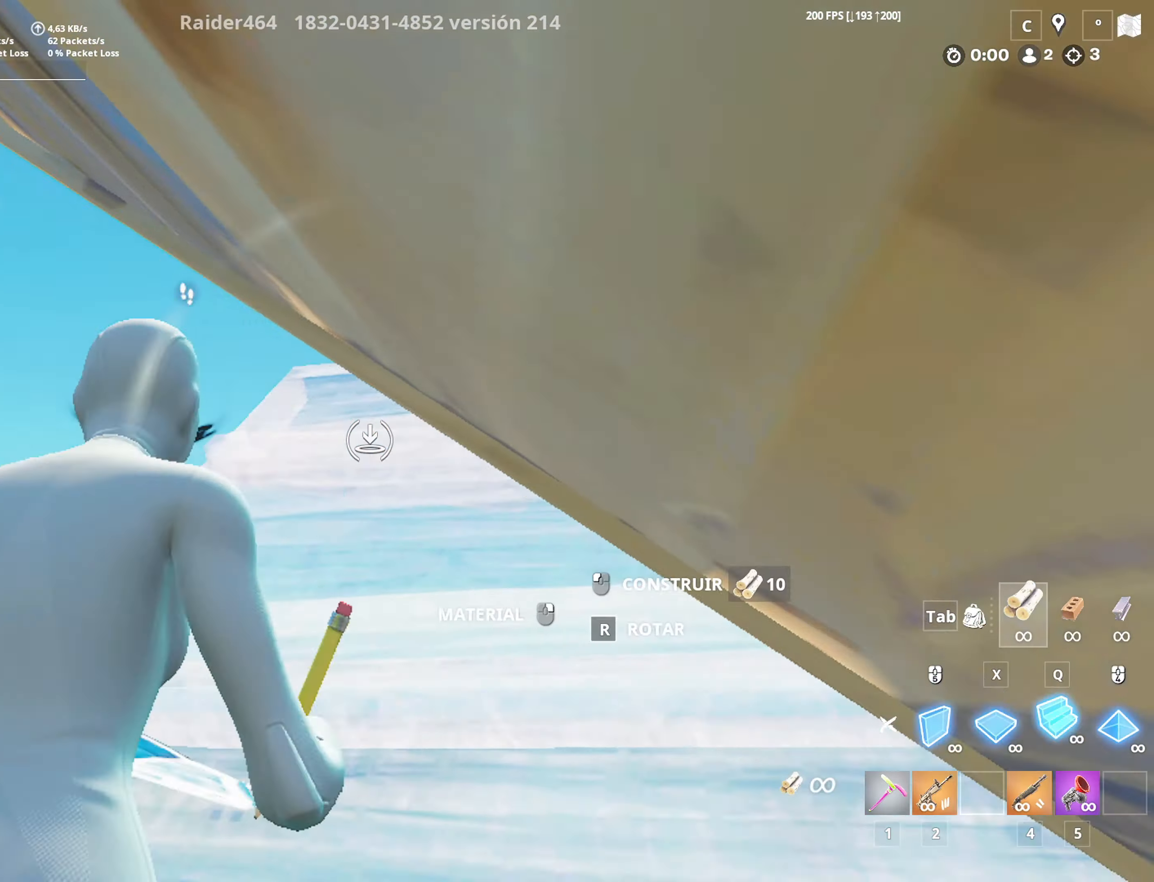
{"keys": ["f", "w"], "mouse": [], "mouse_move": "right", "events": [[66, "q", "up"], [66, "x", "down"], [300, "x", "up"], [450, "mouse_left", "up"], [500, "f", "down"]]}
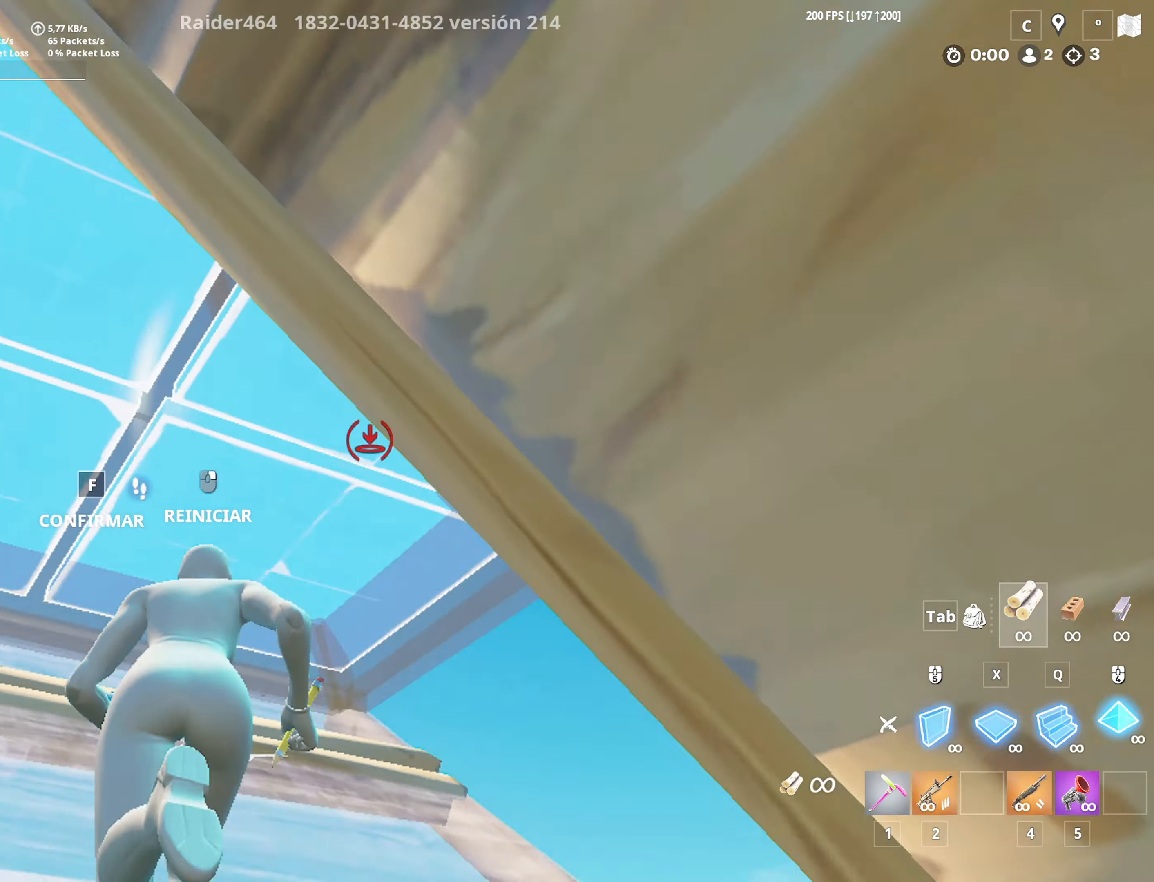
{"keys": ["f", "w"], "mouse": ["left"], "mouse_move": "down-left", "events": [[50, "mouse_left", "down"], [100, "mouse_left", "up"], [133, "f", "up"], [183, "f", "down"], [183, "mouse_left", "down"], [233, "mouse_left", "up"], [283, "mouse_left", "down"], [316, "f", "up"], [366, "mouse_left", "up"], [450, "f", "down"], [450, "mouse_left", "down"]]}
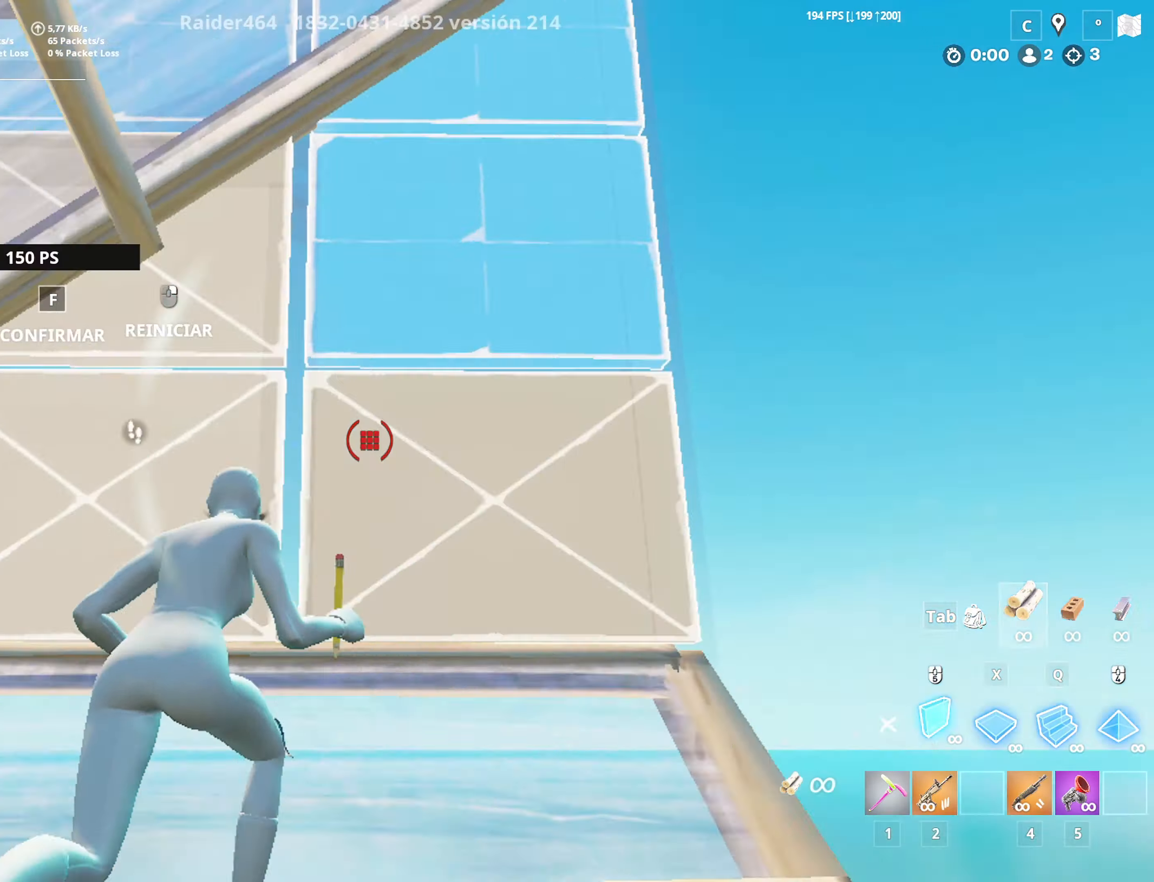
{"keys": ["d", "space", "w"], "mouse": ["left"], "mouse_move": "still", "events": [[100, "f", "up"], [100, "mouse_left", "up"], [150, "mouse_left", "down"], [150, "q", "down"], [300, "d", "down"], [300, "space", "down"], [383, "q", "up"]]}